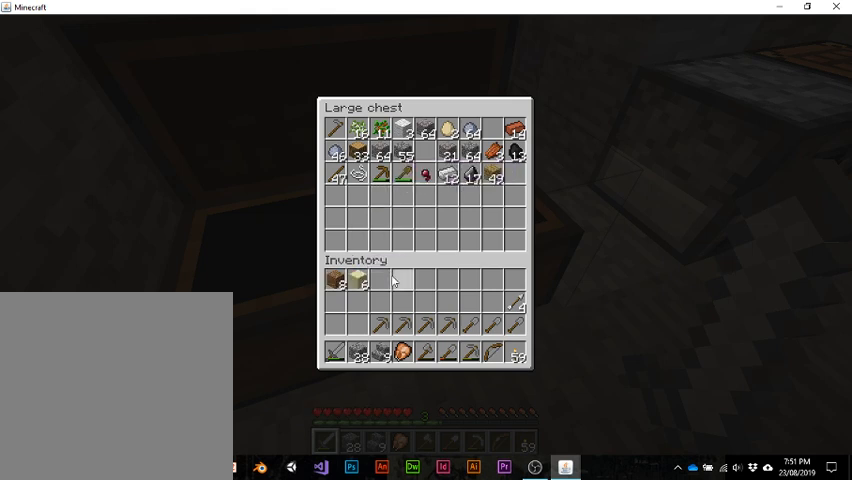
Gameplay with keyboard; each line is a JSON object with the keys held at the frame after it. "events" lists presses ("down") and releases ("up") of "1", "2", "3", "4", "5", "a", "alt", "b", "c", "ctrl", "d", "e", "f", "g", "q", "r", "s", "shift", "space", "t", "tab", "v", "w", "x" and "z" between this image and that frame as [ms after this image, input, new state], when the widget could be followed in between. No other keys are recorded. Mouse input is not recorded.
{"keys": ["e"], "events": [[467, "e", "down"]]}
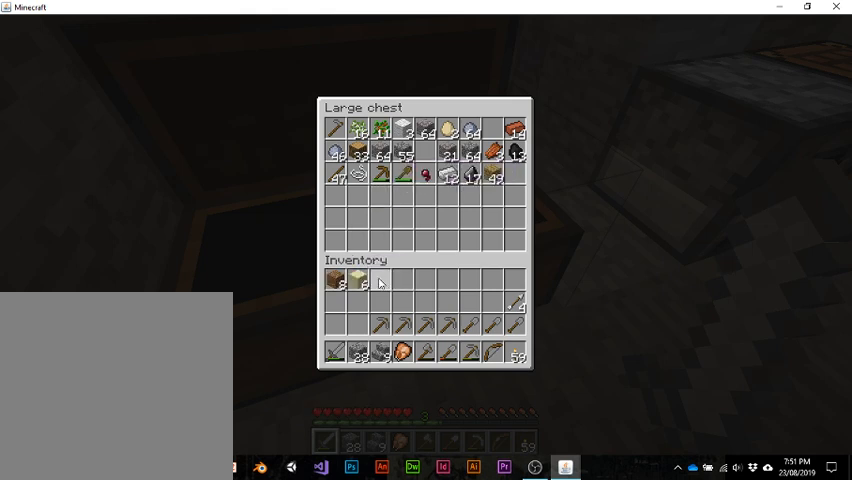
{"keys": [], "events": [[33, "e", "up"]]}
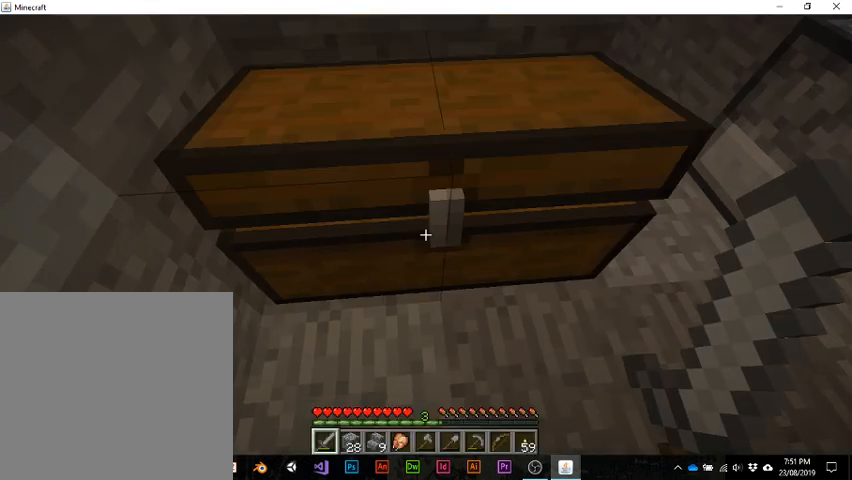
{"keys": [], "events": []}
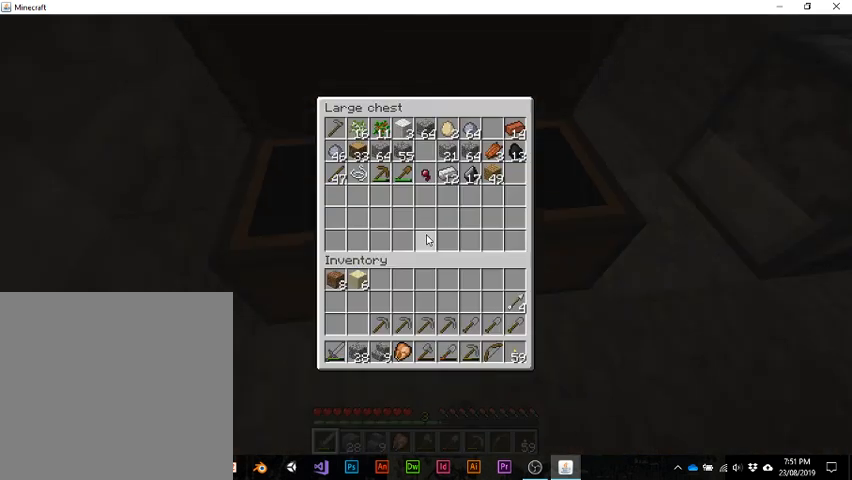
{"keys": ["e"], "events": [[433, "e", "down"]]}
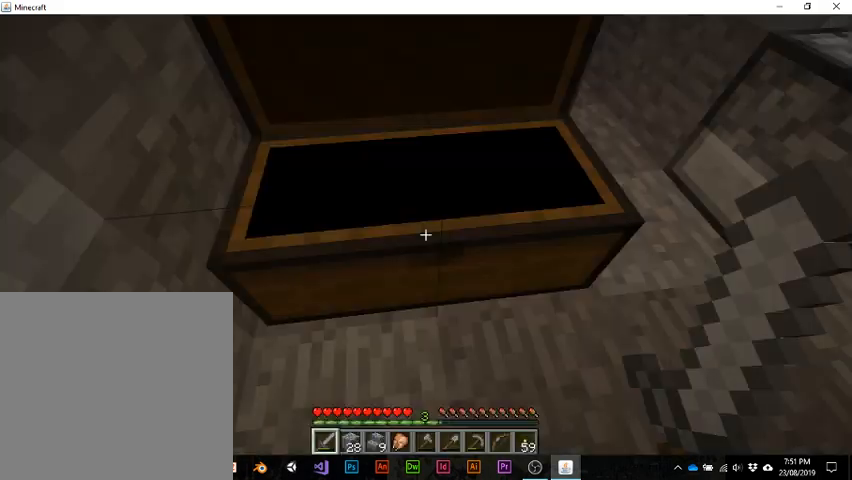
{"keys": ["w"], "events": [[100, "e", "up"], [233, "w", "down"]]}
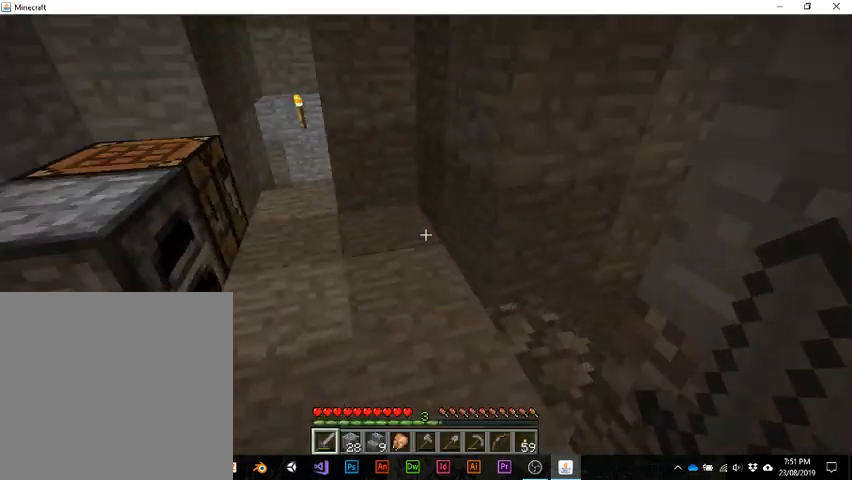
{"keys": [], "events": [[133, "w", "up"]]}
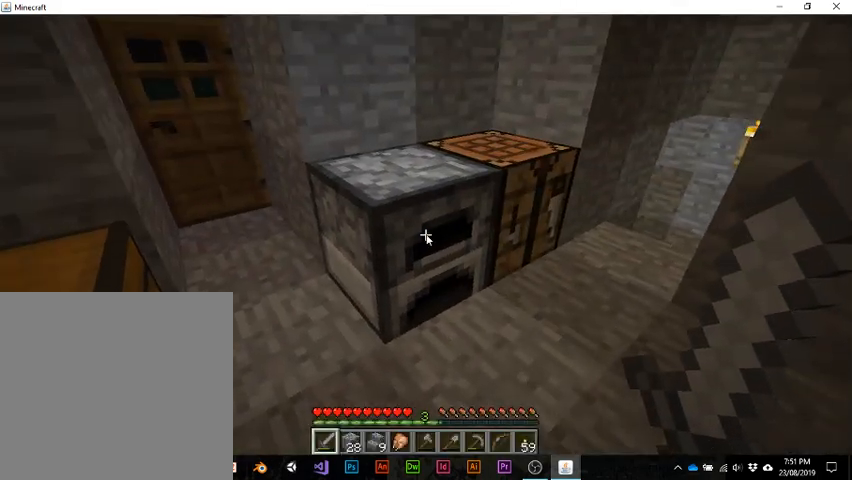
{"keys": [], "events": []}
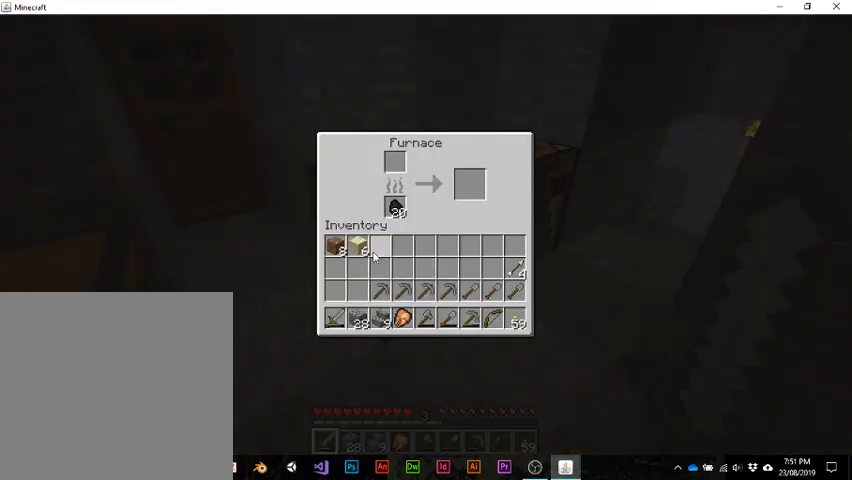
{"keys": [], "events": []}
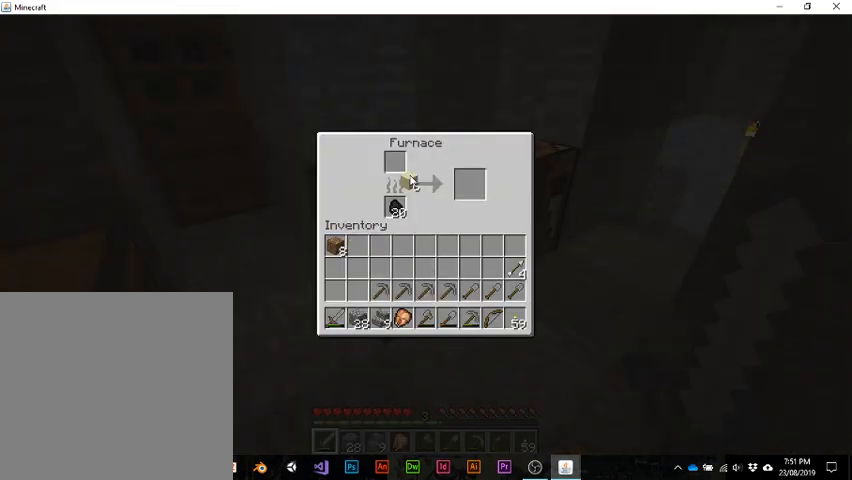
{"keys": [], "events": []}
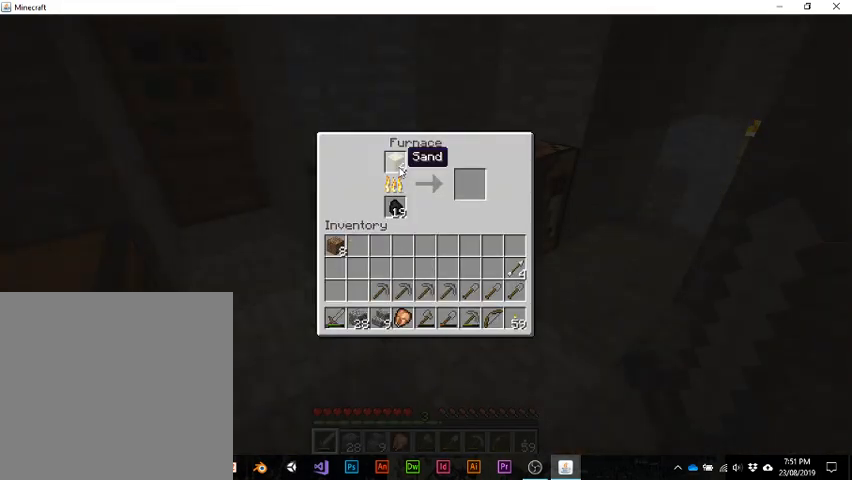
{"keys": ["w"], "events": [[233, "e", "down"], [400, "e", "up"], [500, "w", "down"]]}
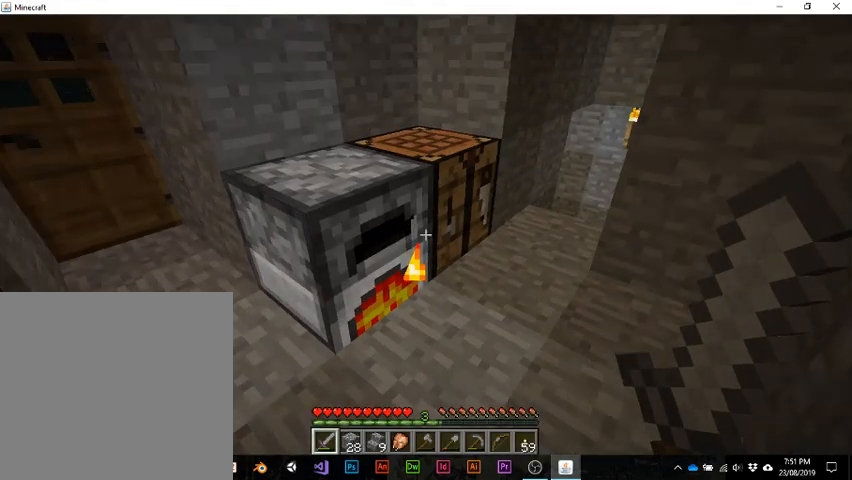
{"keys": [], "events": [[333, "w", "up"]]}
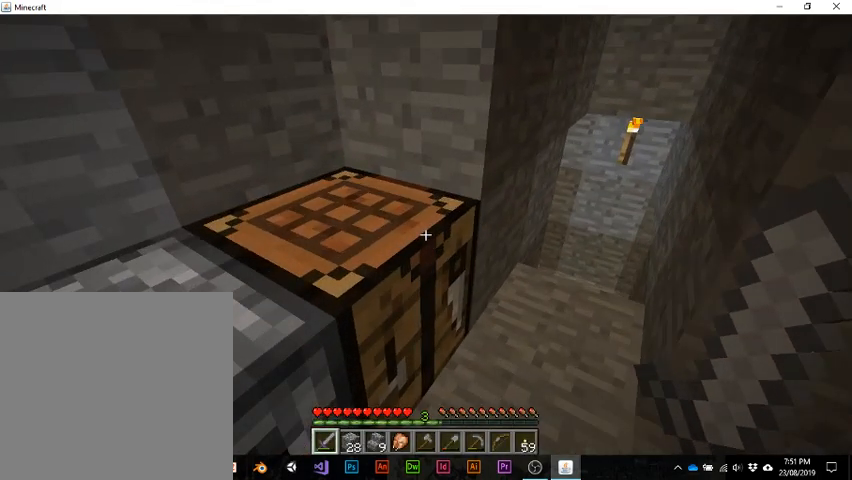
{"keys": ["e"], "events": [[400, "e", "down"]]}
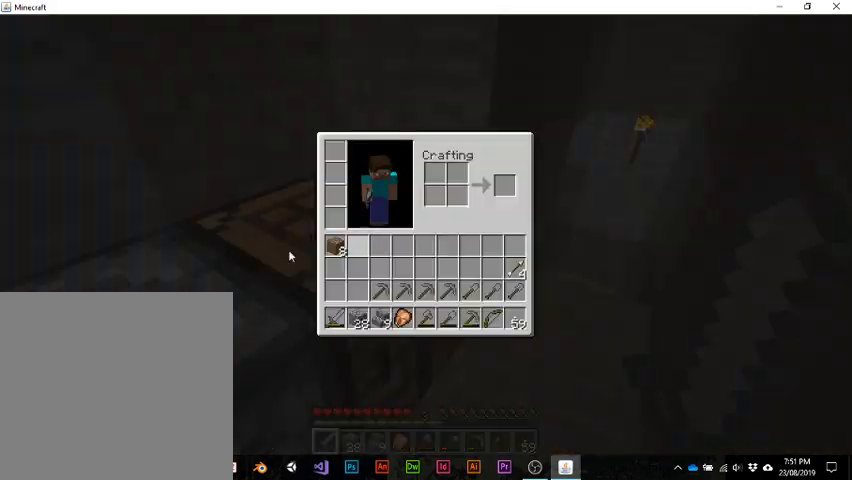
{"keys": ["e"], "events": [[33, "e", "up"], [500, "e", "down"]]}
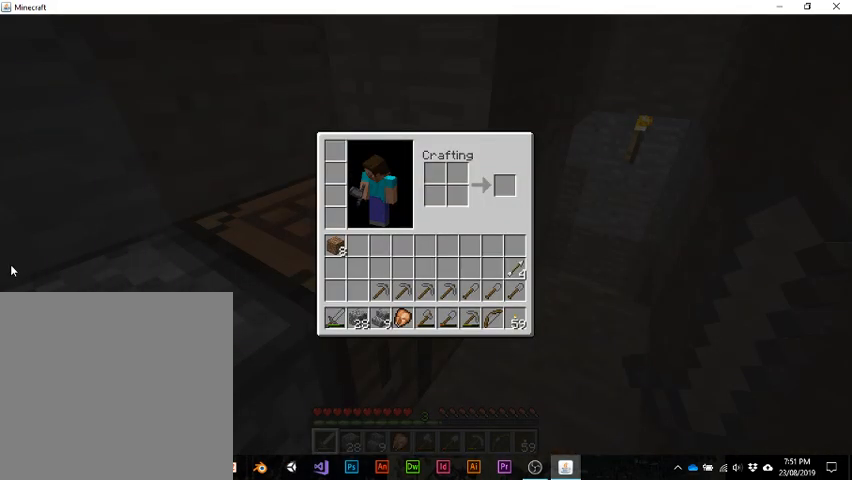
{"keys": [], "events": [[133, "e", "up"]]}
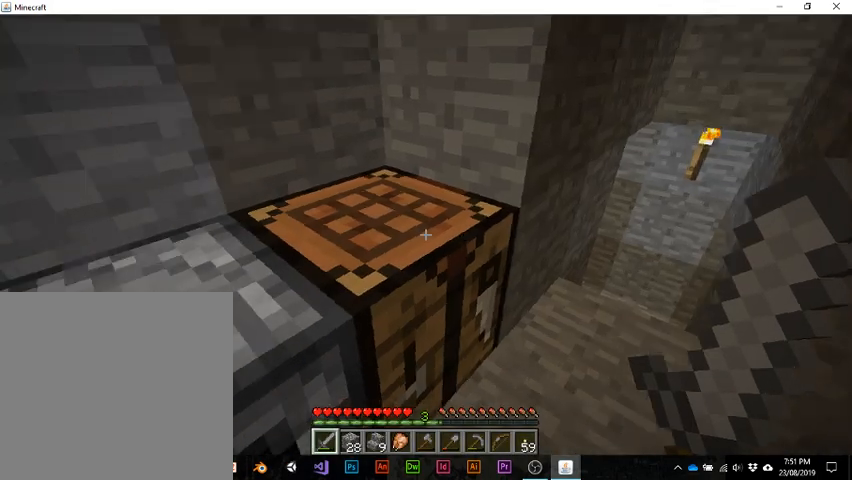
{"keys": ["w"], "events": [[333, "w", "down"]]}
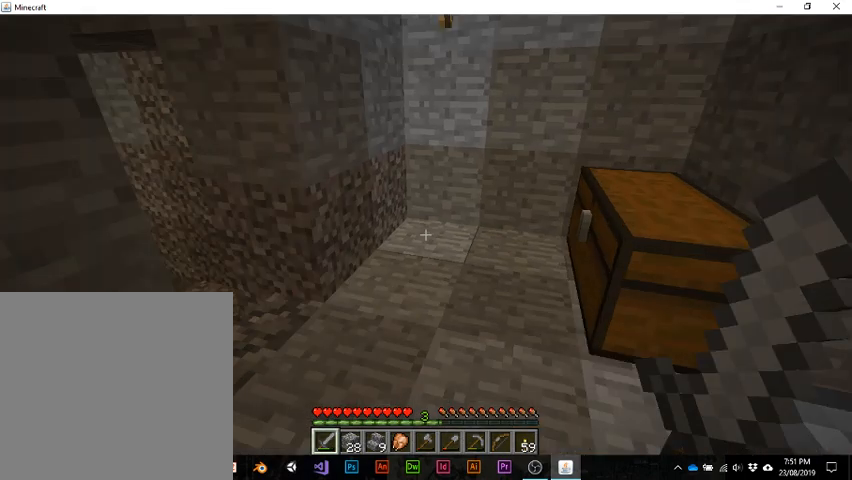
{"keys": [], "events": [[200, "w", "up"]]}
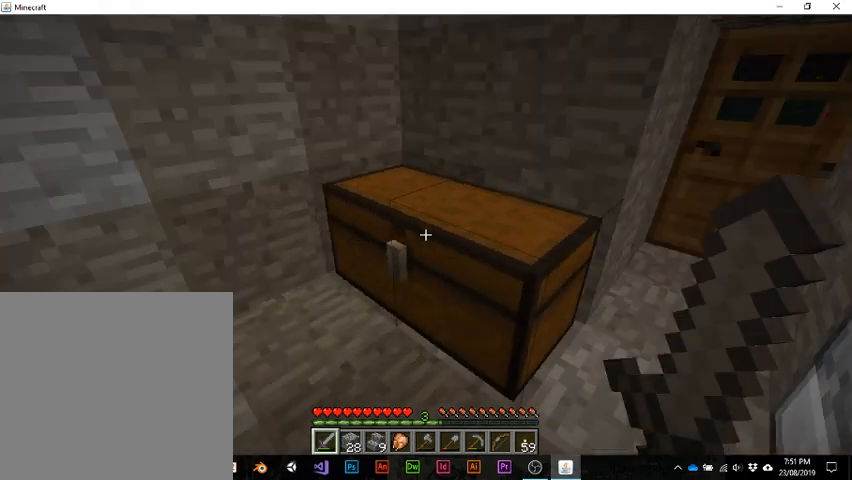
{"keys": [], "events": []}
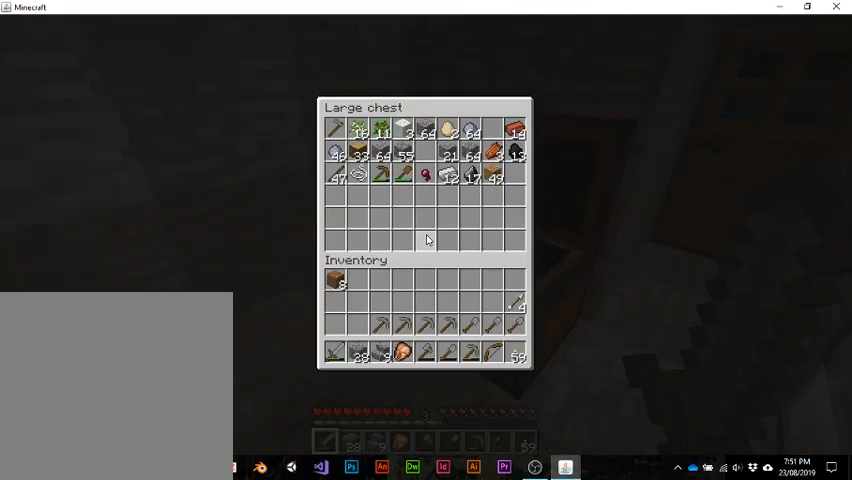
{"keys": [], "events": []}
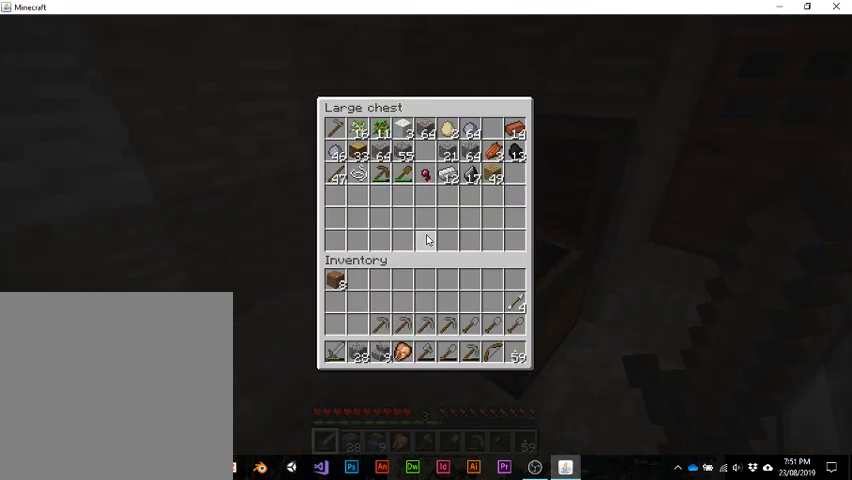
{"keys": [], "events": []}
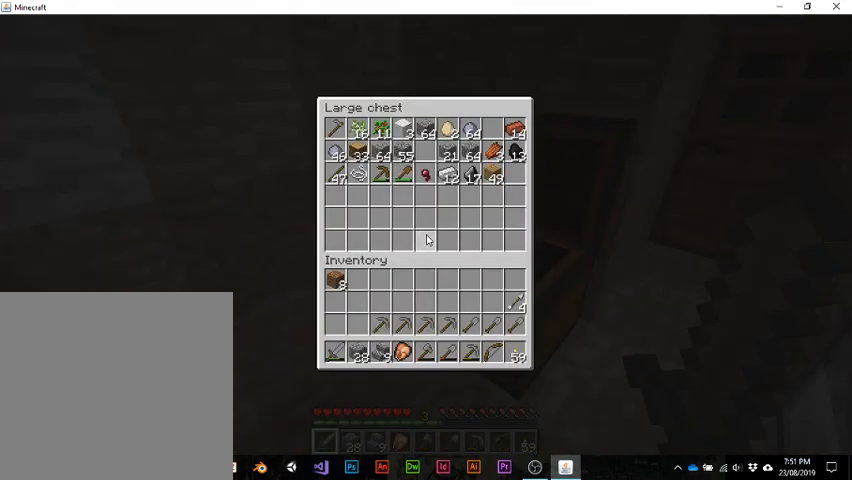
{"keys": [], "events": []}
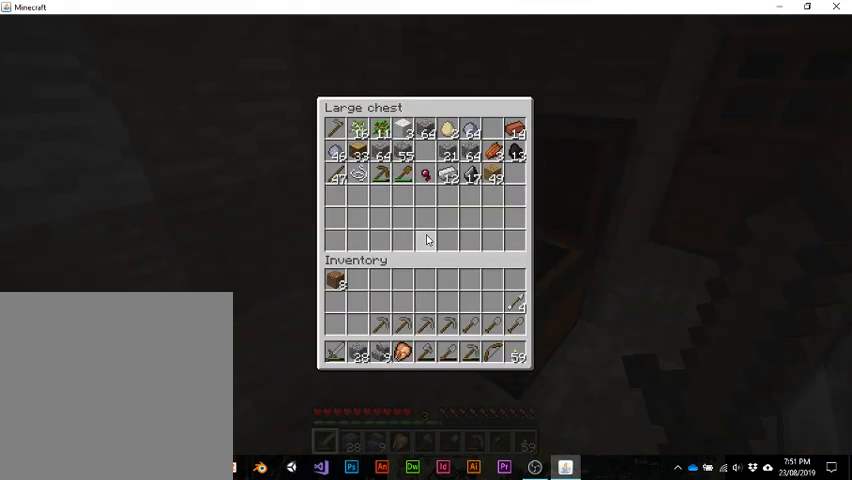
{"keys": [], "events": []}